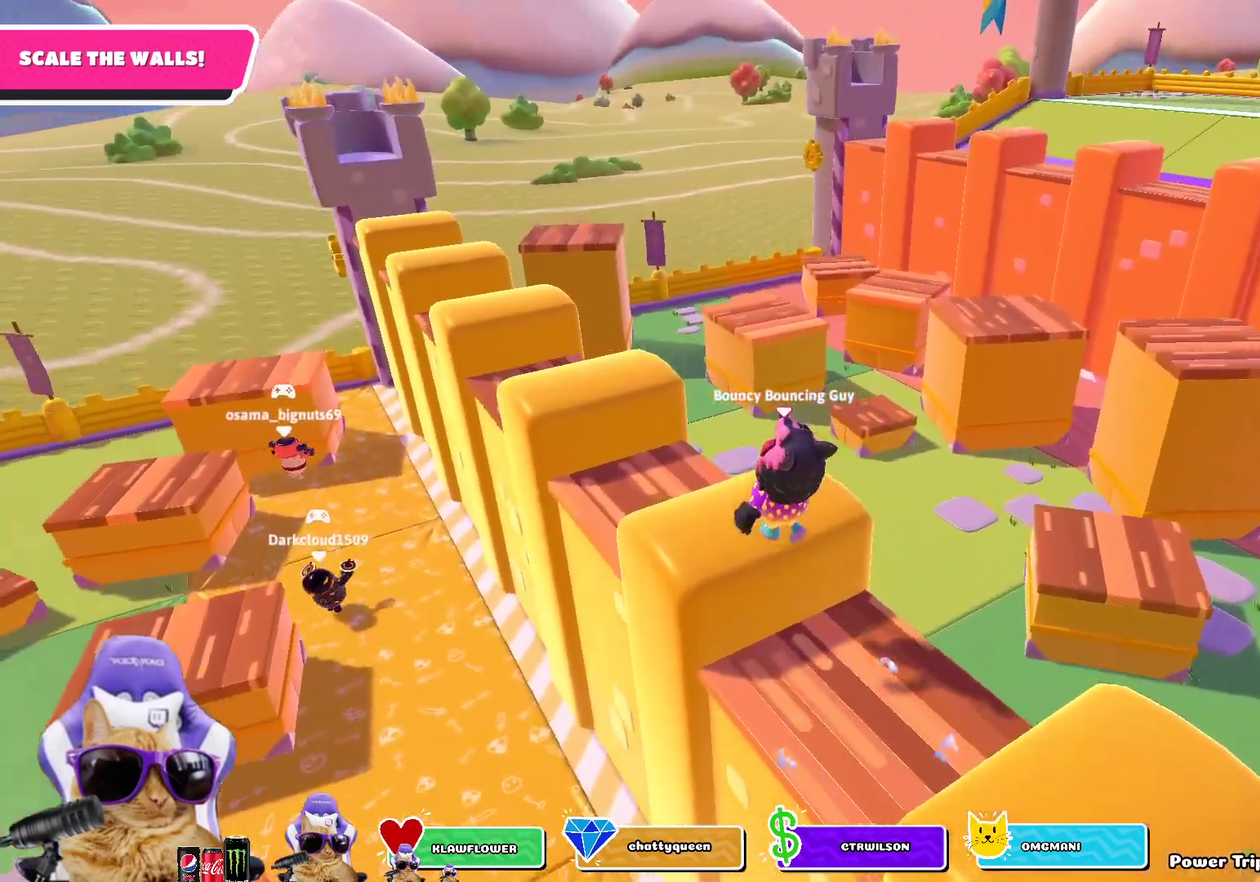
Gameplay with a controller (PlayStation layout); each line is a JSON object with the inputs held at the frame after it (dt_ms = milliseconds from this image to that frame). "events" lists button and stick changes between this image and that frame as [ms after this image, input, new state], when the widget could be followed in between.
{"dt_ms": 700, "buttons": [], "left_stick": "up", "right_stick": "center", "events": [[183, "CROSS", "down"], [333, "CROSS", "up"], [517, "left_stick", "up"]]}
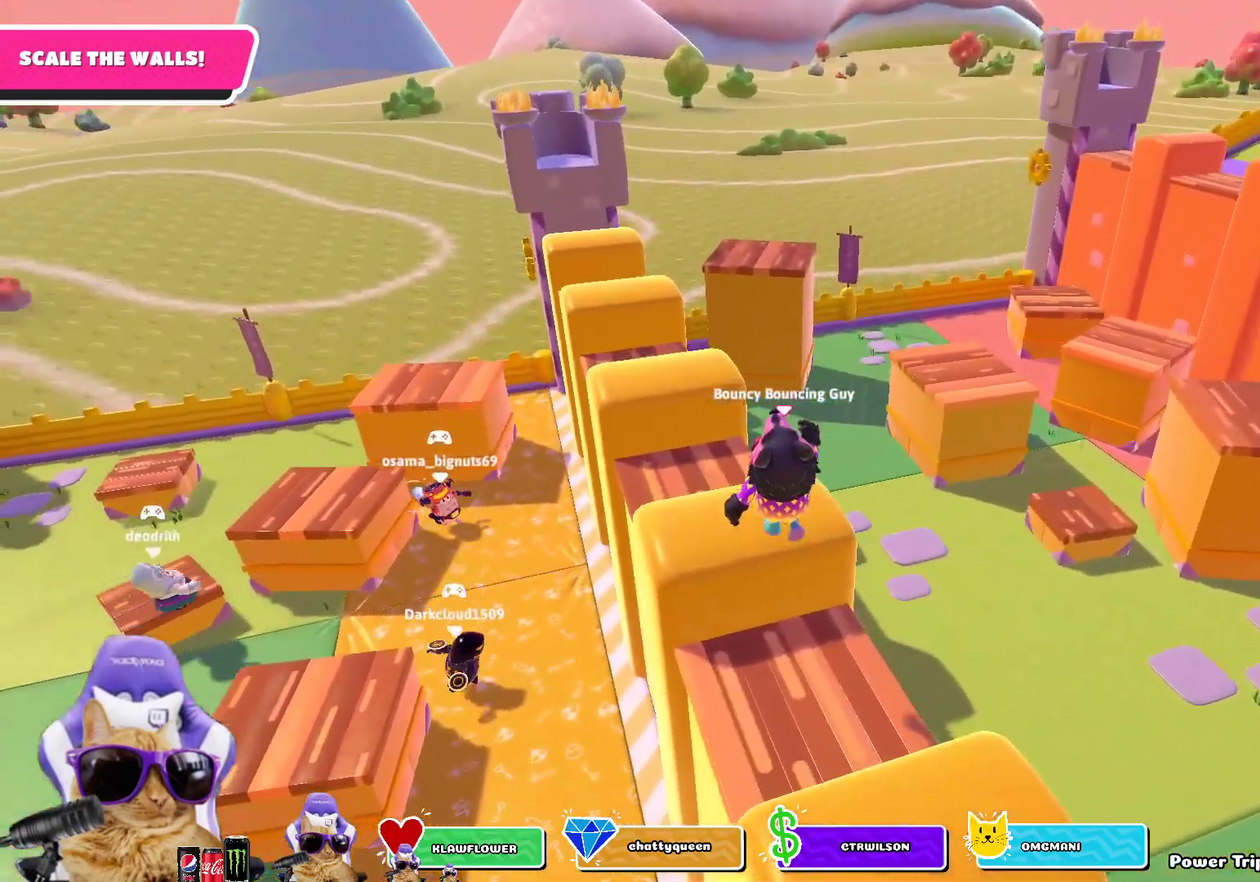
{"dt_ms": 700, "buttons": [], "left_stick": "up", "right_stick": "center", "events": [[400, "CROSS", "down"], [517, "CROSS", "up"]]}
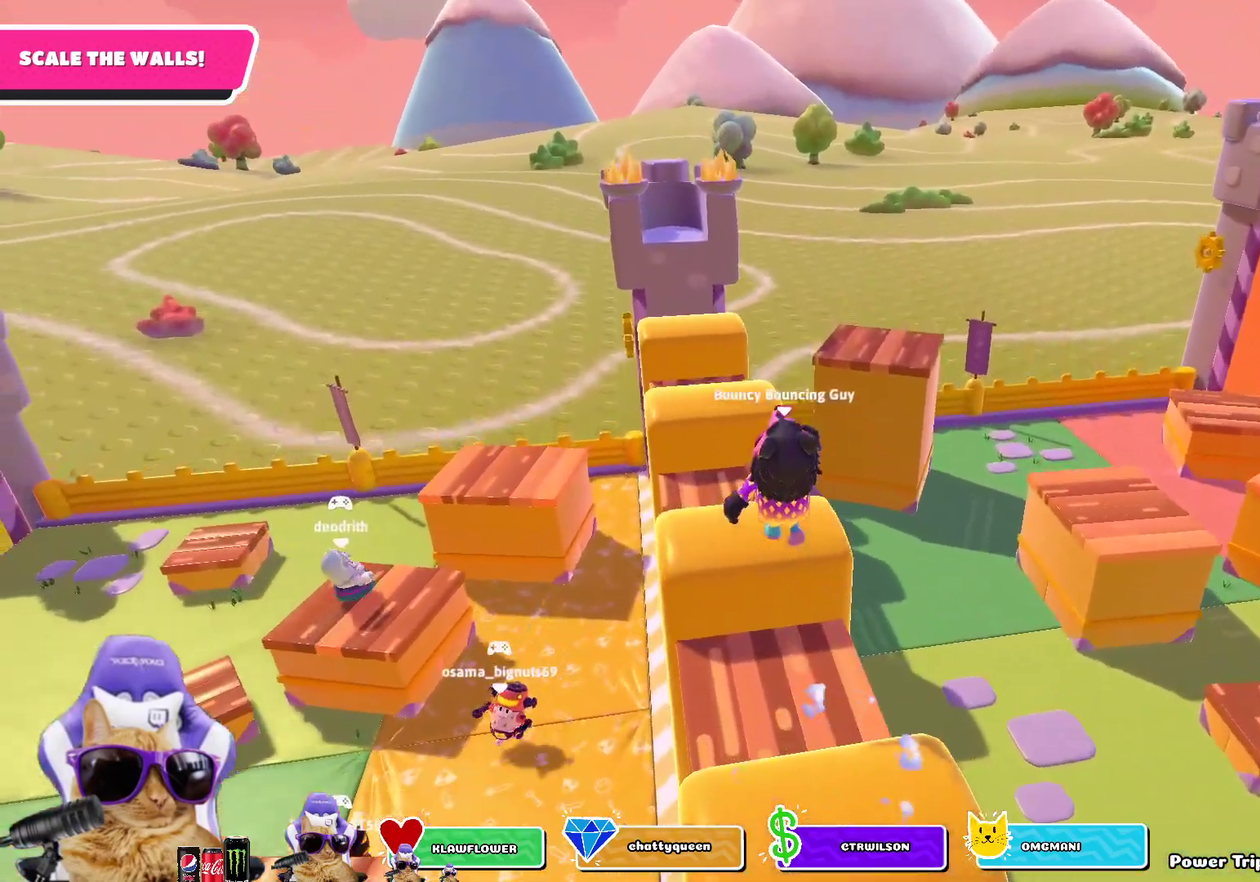
{"dt_ms": 300, "buttons": [], "left_stick": "up-right", "right_stick": "center", "events": [[50, "right_stick", "down-right"], [117, "left_stick", "up-right"], [283, "right_stick", "center"]]}
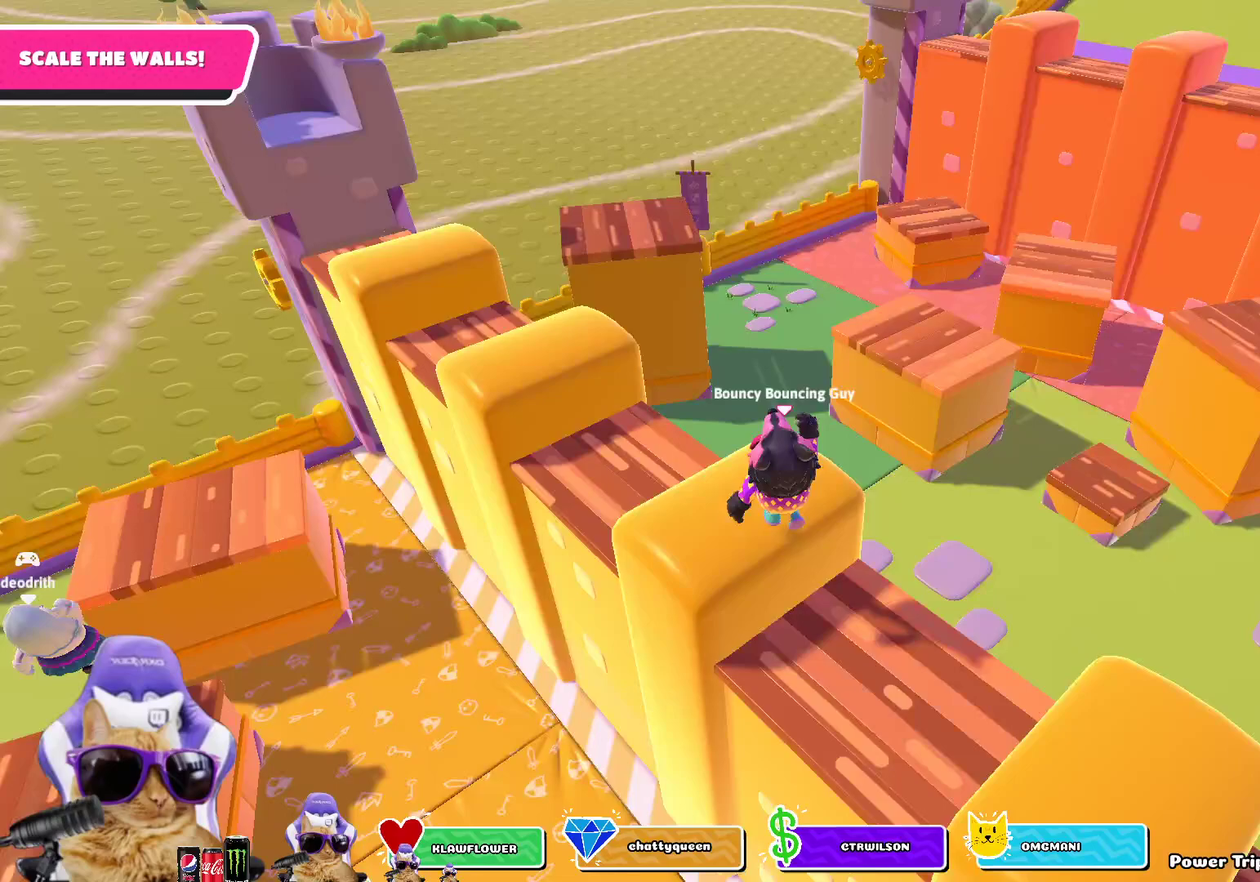
{"dt_ms": 400, "buttons": ["CROSS"], "left_stick": "up", "right_stick": "center", "events": [[267, "left_stick", "up"], [333, "CROSS", "down"]]}
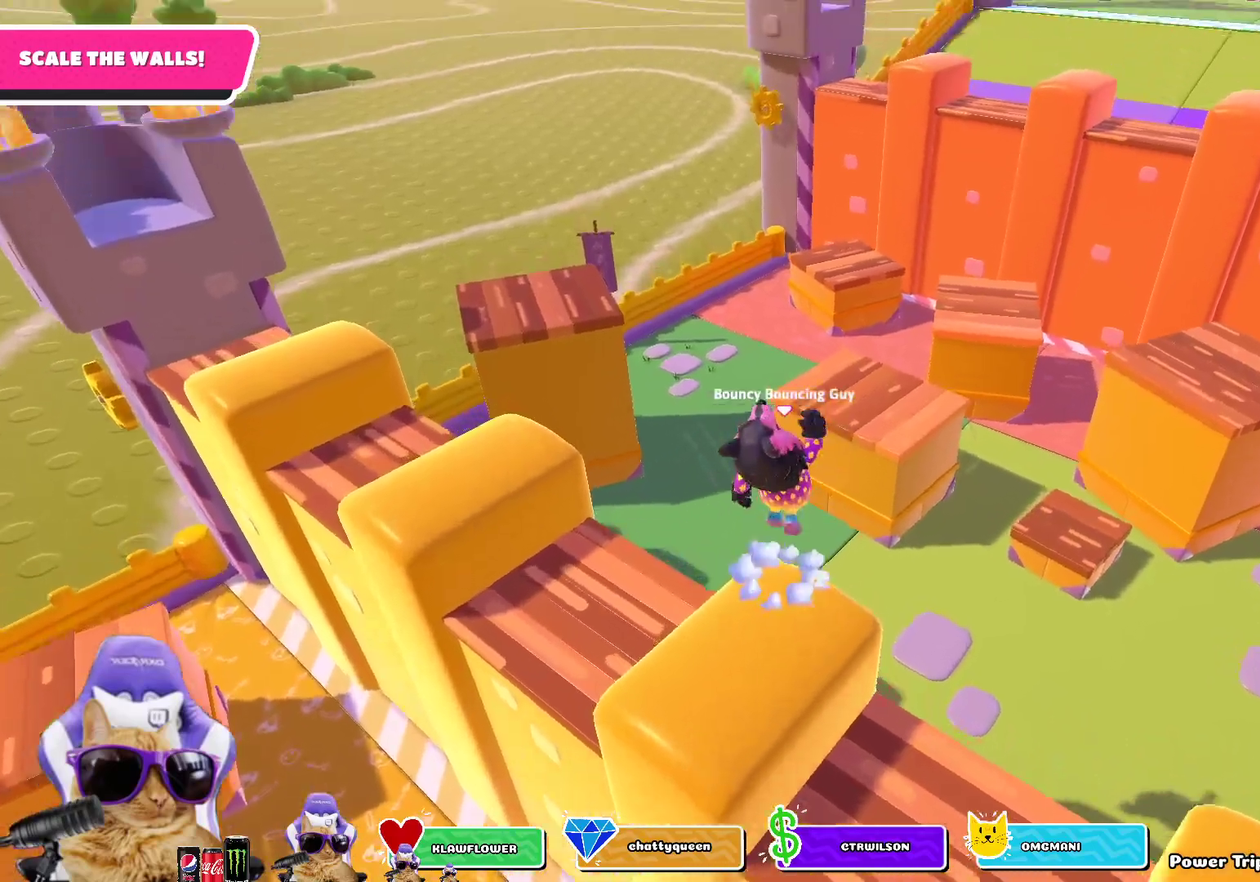
{"dt_ms": 800, "buttons": ["SQUARE"], "left_stick": "up", "right_stick": "center", "events": [[133, "left_stick", "up-right"], [183, "CROSS", "up"], [517, "left_stick", "up"], [583, "SQUARE", "down"]]}
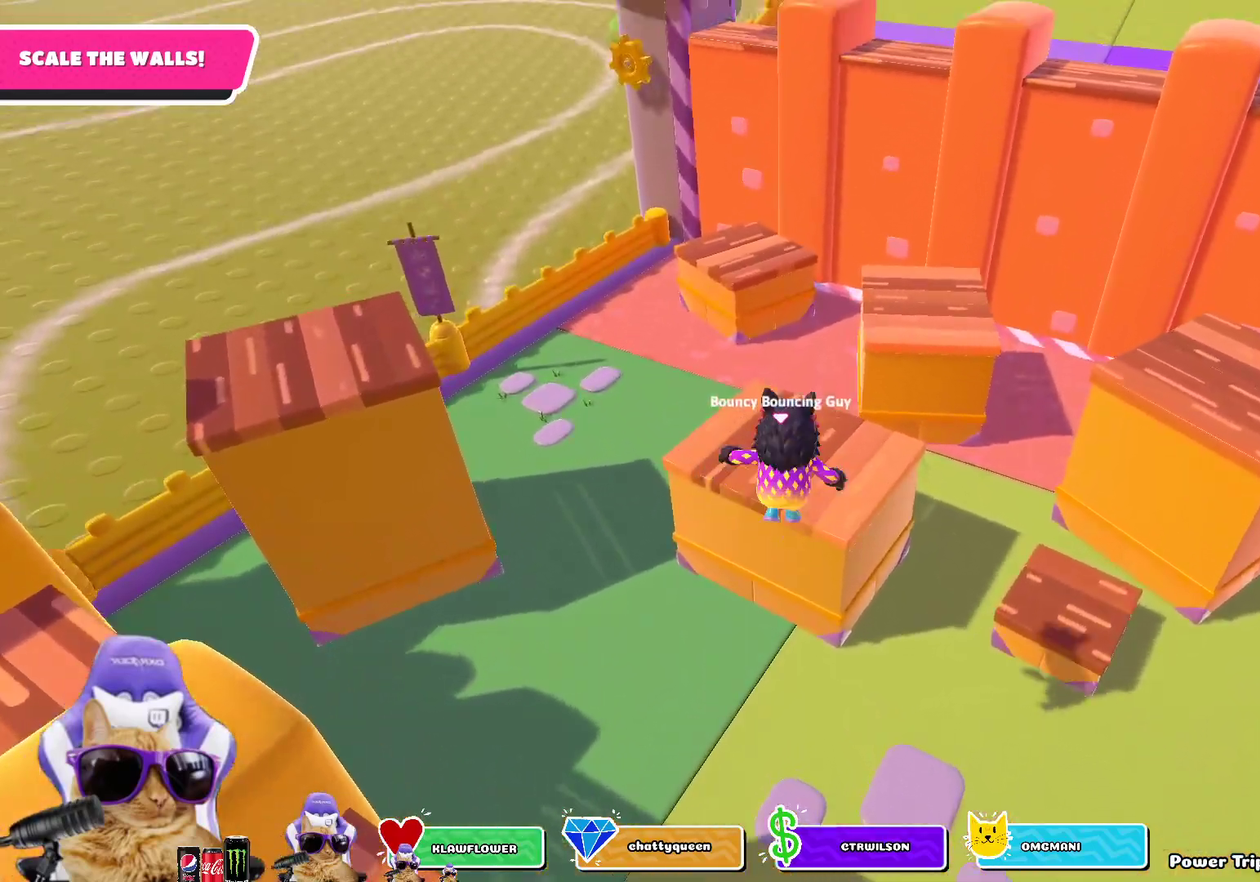
{"dt_ms": 300, "buttons": [], "left_stick": "up", "right_stick": "up-right", "events": [[33, "SQUARE", "up"], [267, "right_stick", "up-right"]]}
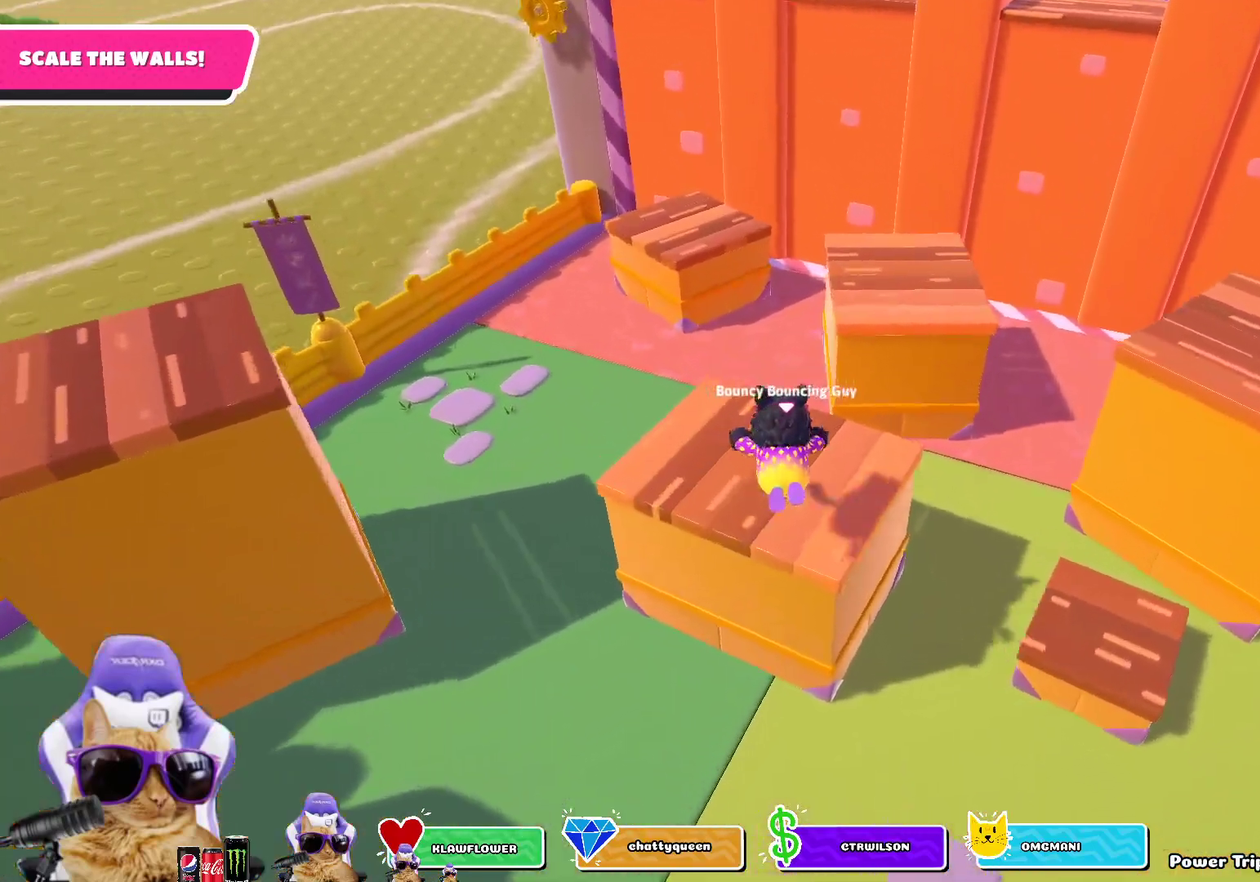
{"dt_ms": 400, "buttons": [], "left_stick": "up", "right_stick": "up-right", "events": [[267, "right_stick", "center"], [383, "right_stick", "up-right"]]}
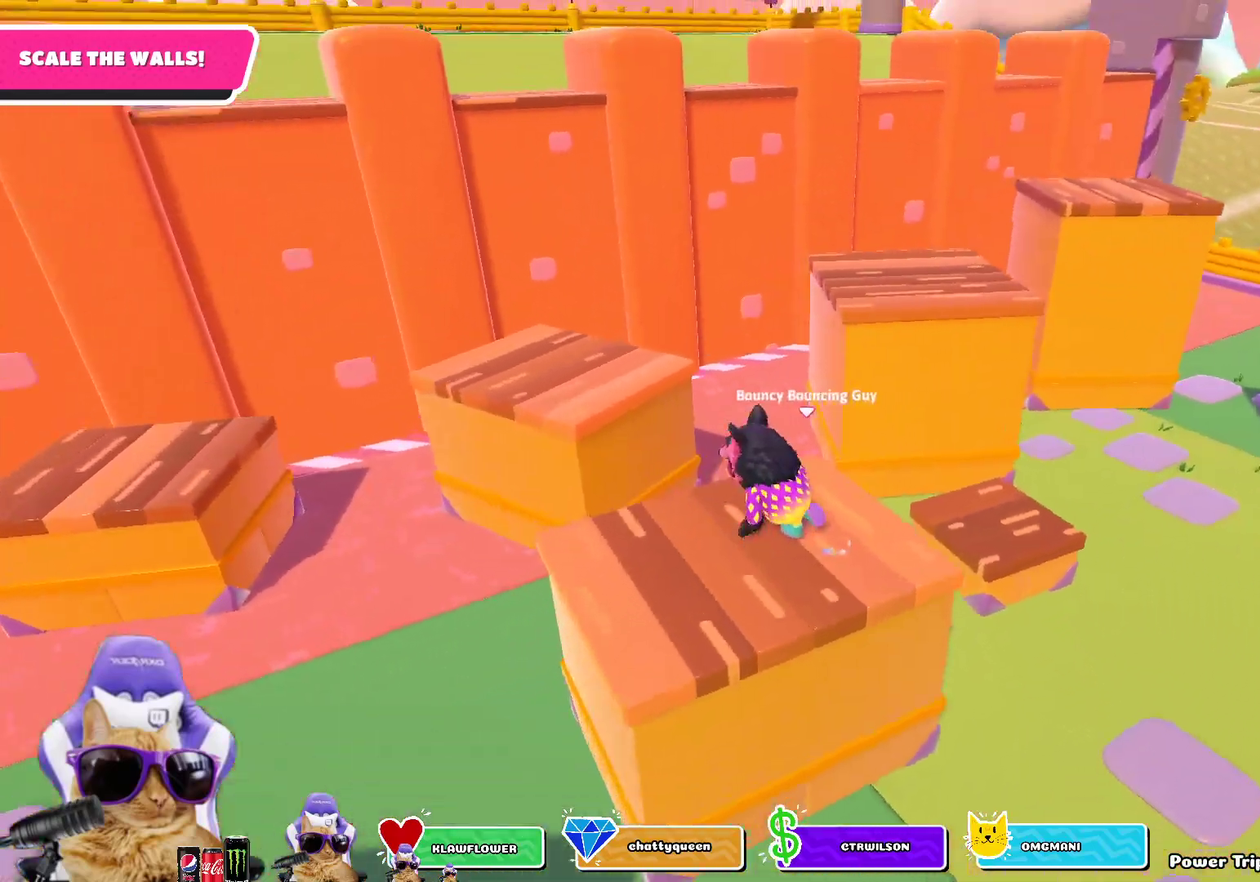
{"dt_ms": 700, "buttons": [], "left_stick": "up", "right_stick": "center", "events": [[150, "right_stick", "center"], [433, "CROSS", "down"], [617, "CROSS", "up"]]}
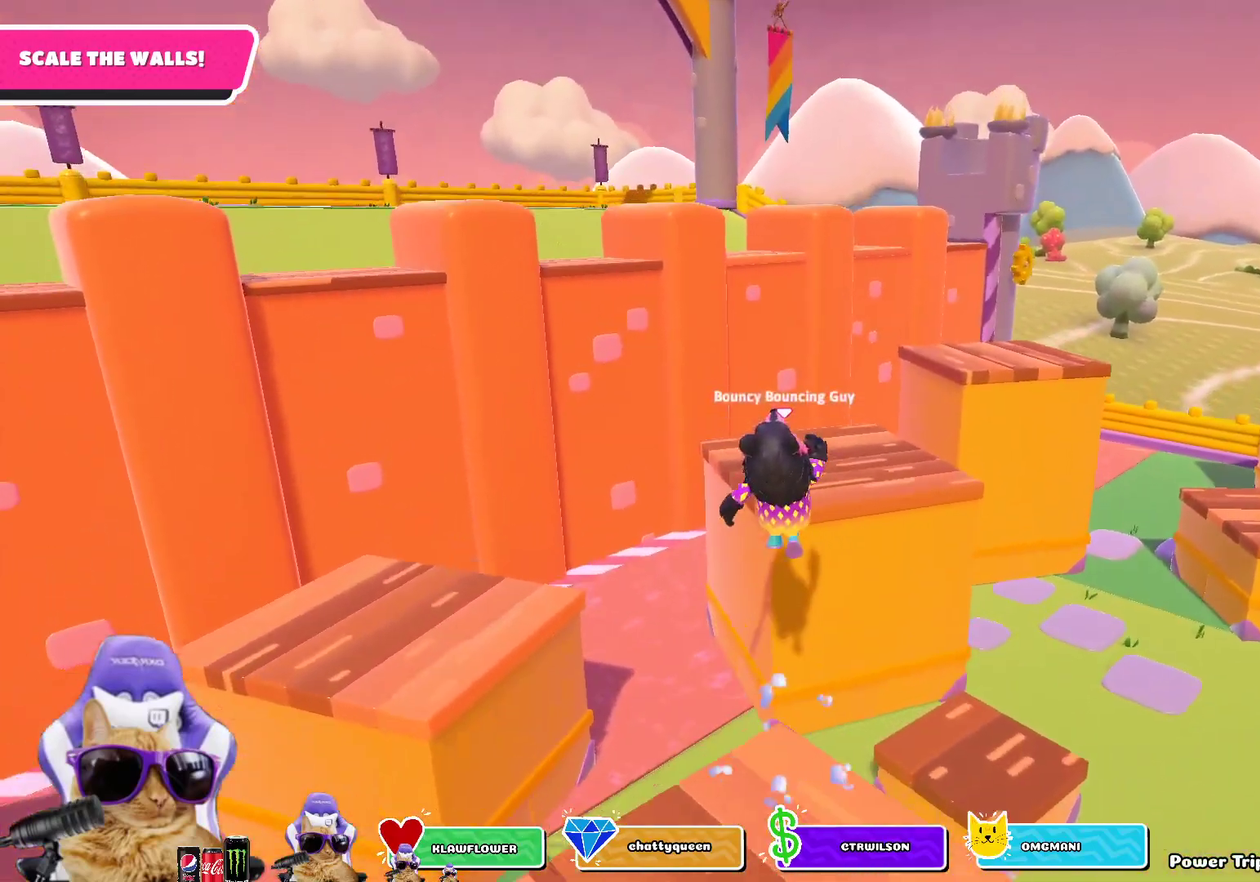
{"dt_ms": 400, "buttons": [], "left_stick": "up-right", "right_stick": "down", "events": [[50, "SQUARE", "down"], [200, "SQUARE", "up"], [333, "left_stick", "up-right"], [350, "right_stick", "down"]]}
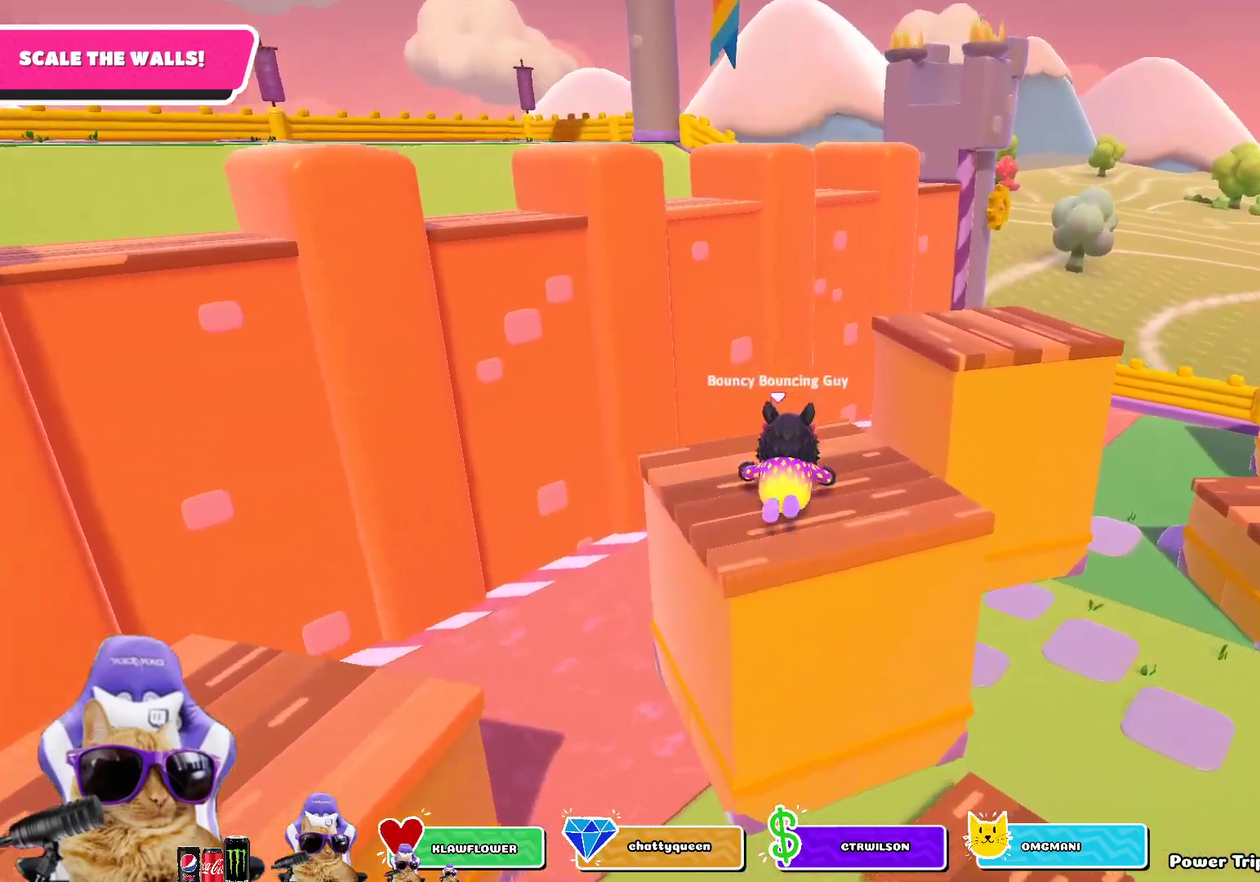
{"dt_ms": 300, "buttons": [], "left_stick": "up", "right_stick": "center", "events": [[217, "right_stick", "center"], [300, "left_stick", "up"]]}
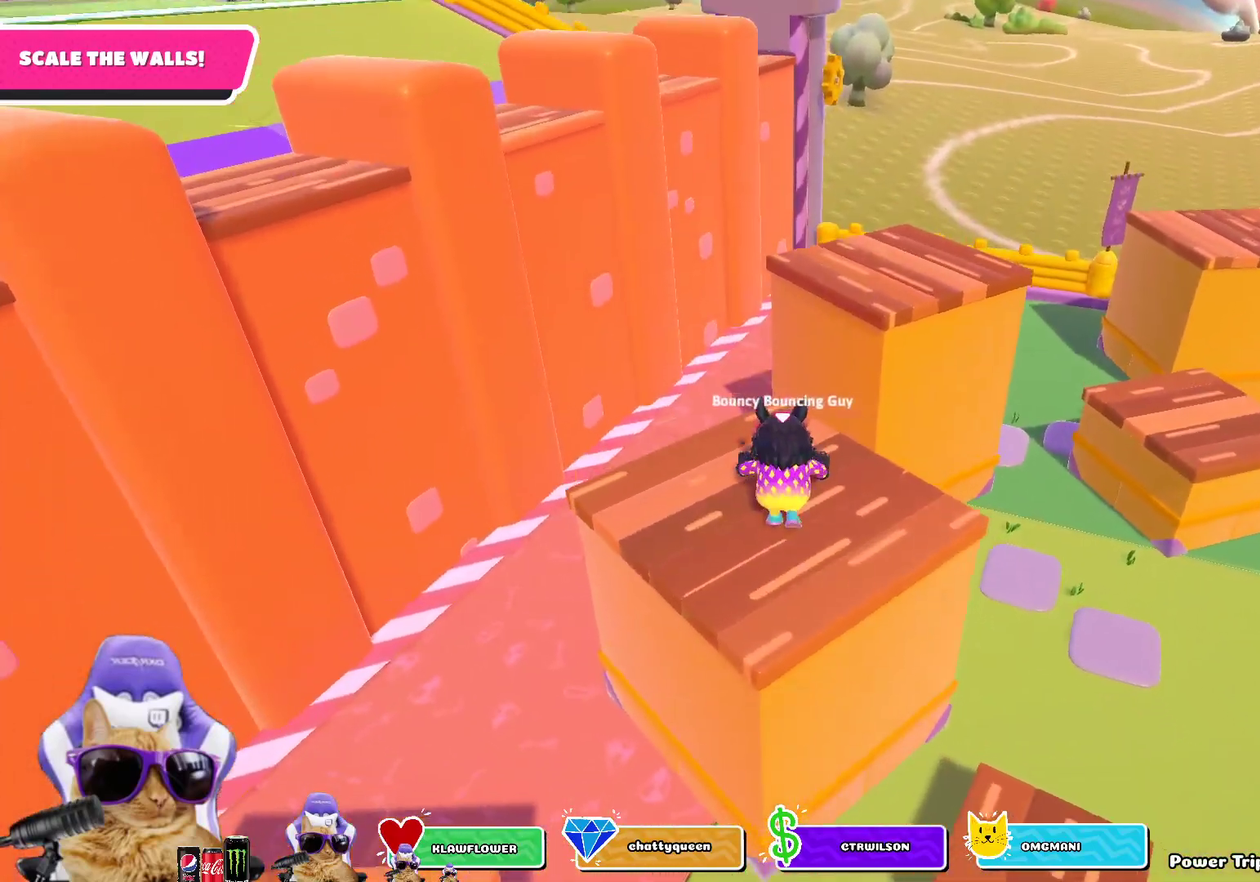
{"dt_ms": 700, "buttons": ["SQUARE"], "left_stick": "up", "right_stick": "center", "events": [[150, "left_stick", "up-right"], [350, "CROSS", "down"], [500, "CROSS", "up"], [500, "left_stick", "up"], [617, "SQUARE", "down"]]}
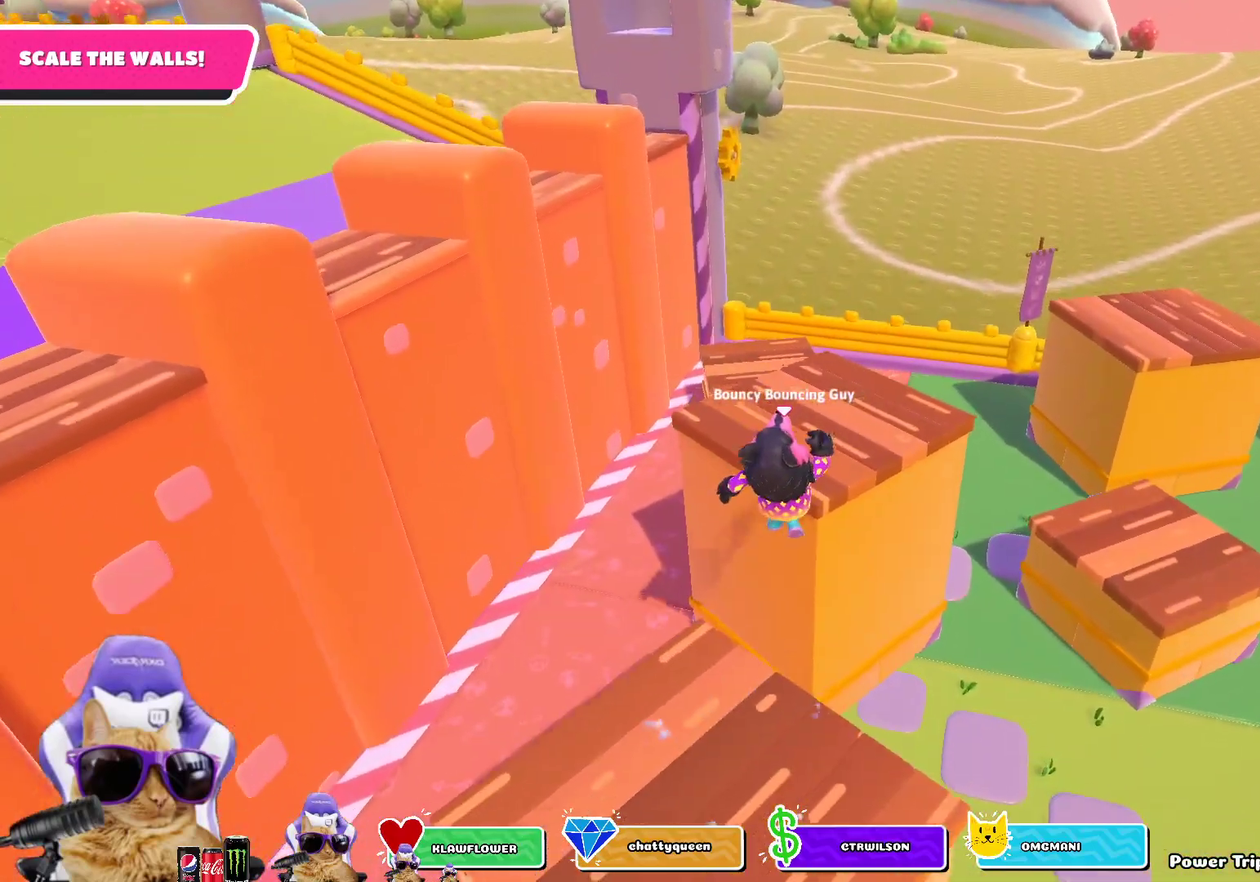
{"dt_ms": 700, "buttons": [], "left_stick": "up", "right_stick": "up-left", "events": [[33, "SQUARE", "up"], [150, "left_stick", "up-right"], [200, "right_stick", "left"], [333, "left_stick", "right"], [450, "right_stick", "center"], [617, "right_stick", "up-left"], [683, "left_stick", "up"]]}
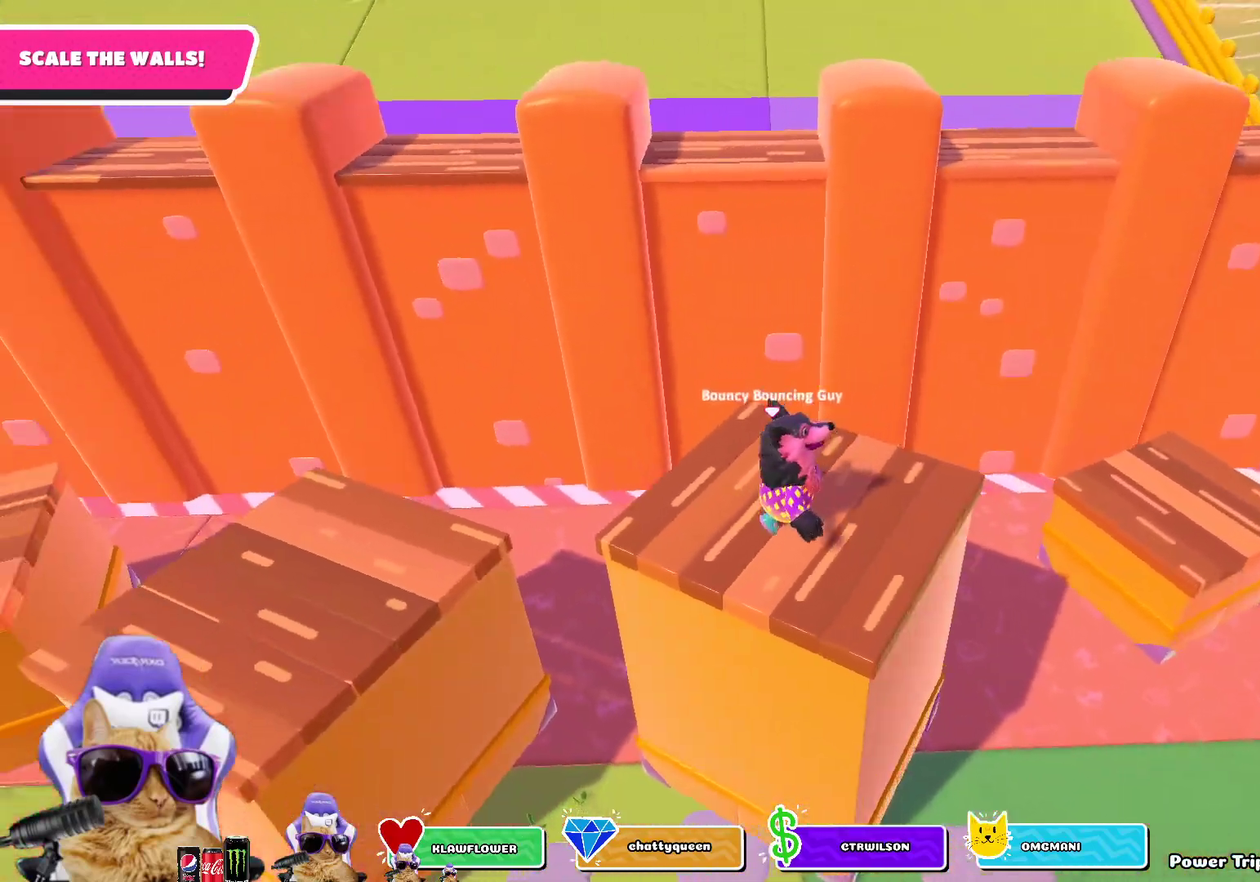
{"dt_ms": 300, "buttons": [], "left_stick": "up", "right_stick": "center", "events": [[50, "right_stick", "up-right"], [83, "left_stick", "up-left"], [150, "right_stick", "up"], [283, "left_stick", "up"], [283, "right_stick", "center"]]}
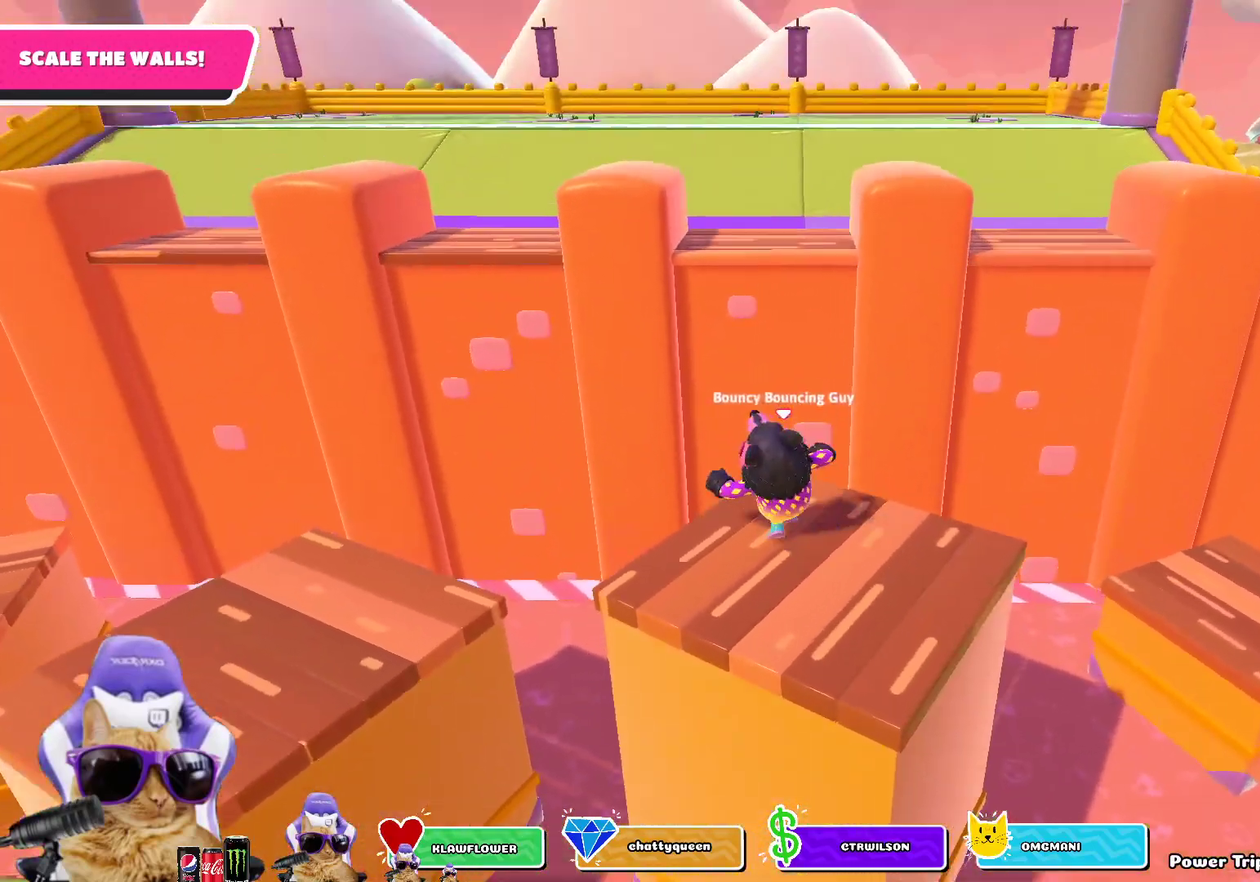
{"dt_ms": 500, "buttons": [], "left_stick": "up", "right_stick": "center", "events": [[300, "CROSS", "down"], [483, "CROSS", "up"]]}
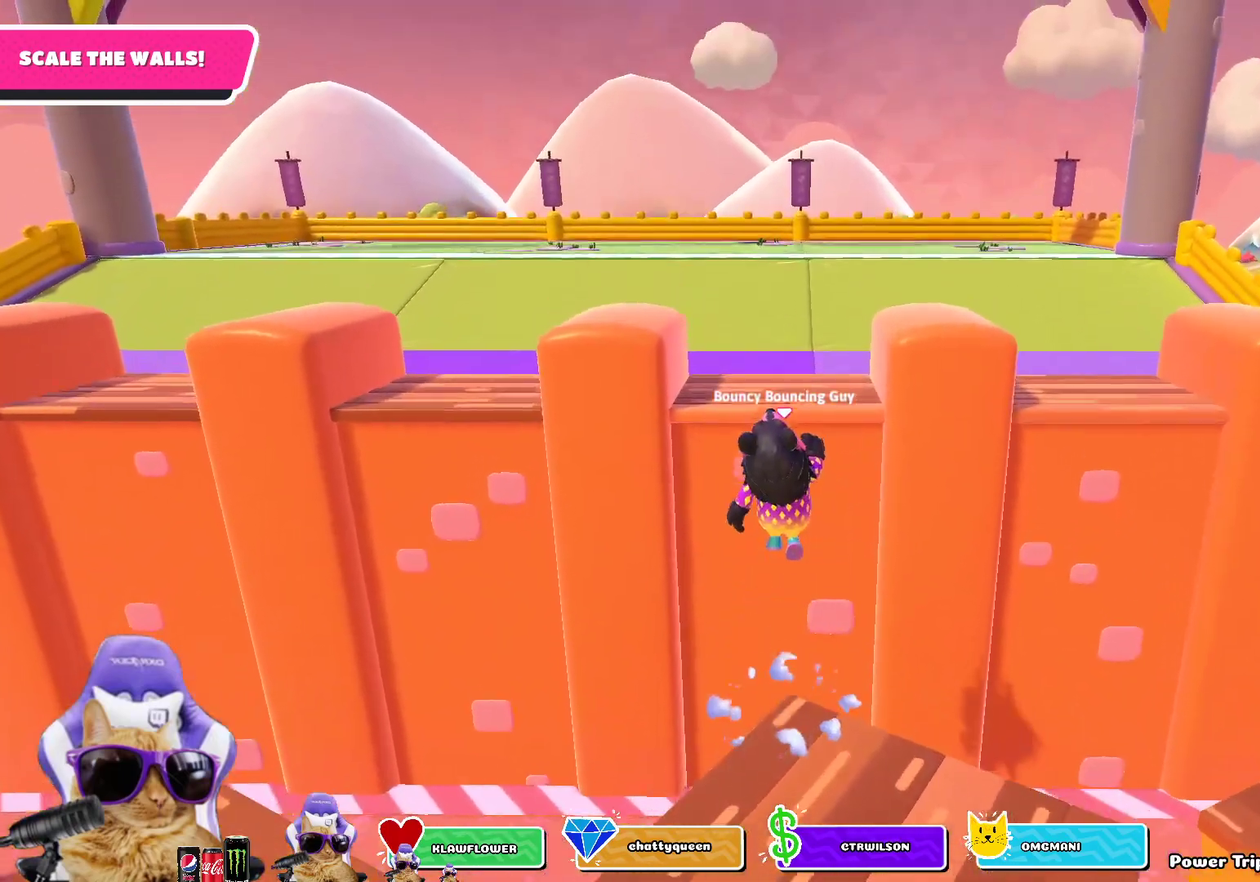
{"dt_ms": 500, "buttons": ["R2"], "left_stick": "up", "right_stick": "center", "events": [[233, "SQUARE", "down"], [317, "R2", "down"], [350, "SQUARE", "up"]]}
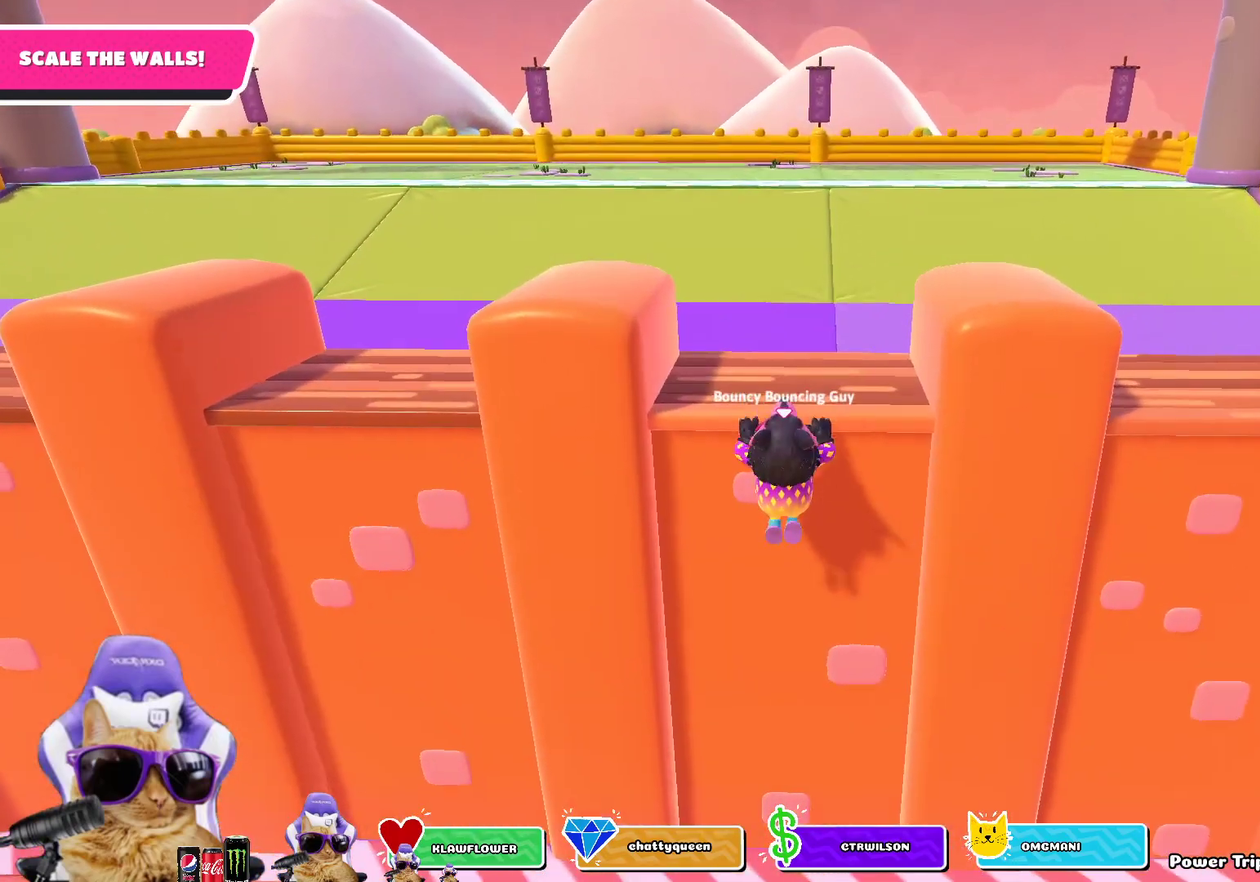
{"dt_ms": 500, "buttons": ["R2"], "left_stick": "up", "right_stick": "center", "events": []}
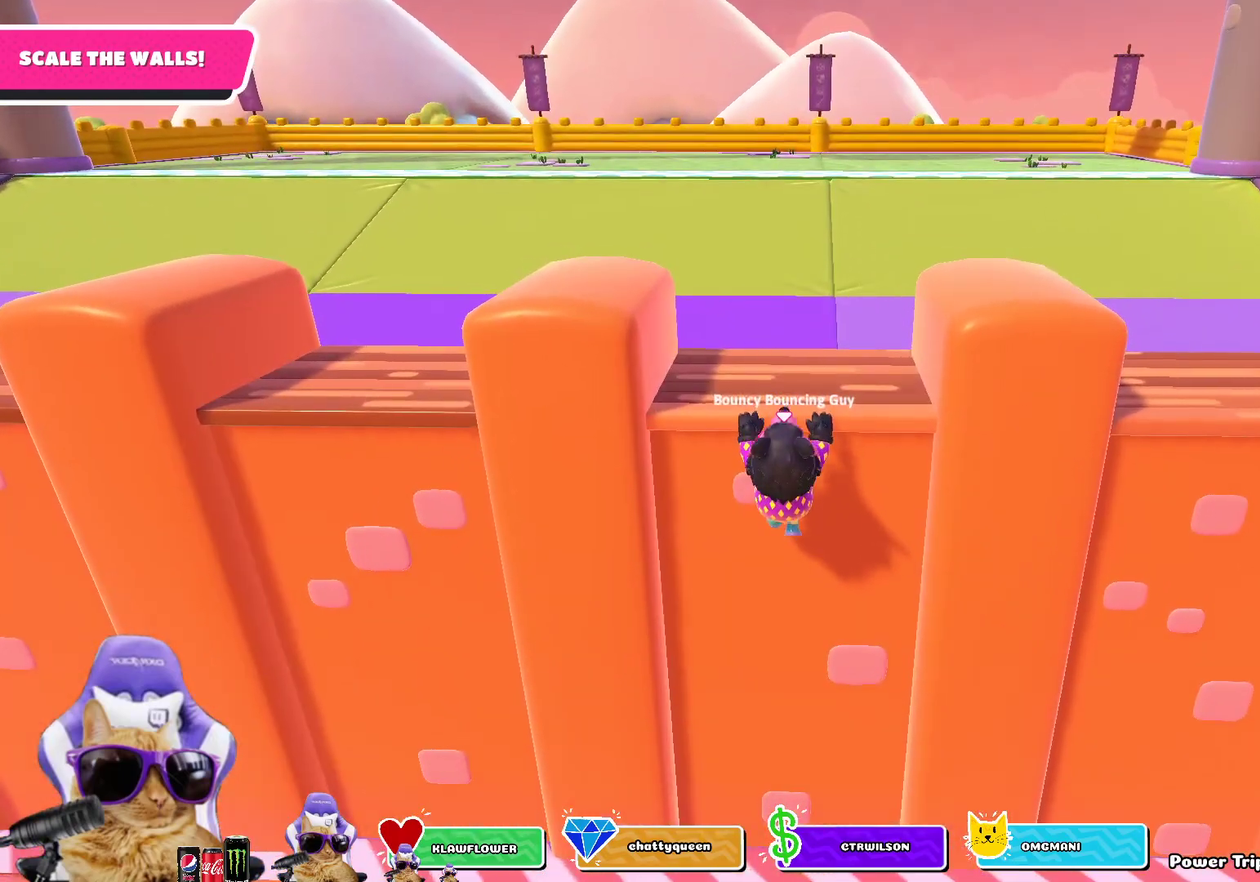
{"dt_ms": 400, "buttons": [], "left_stick": "up", "right_stick": "center", "events": [[367, "R2", "up"]]}
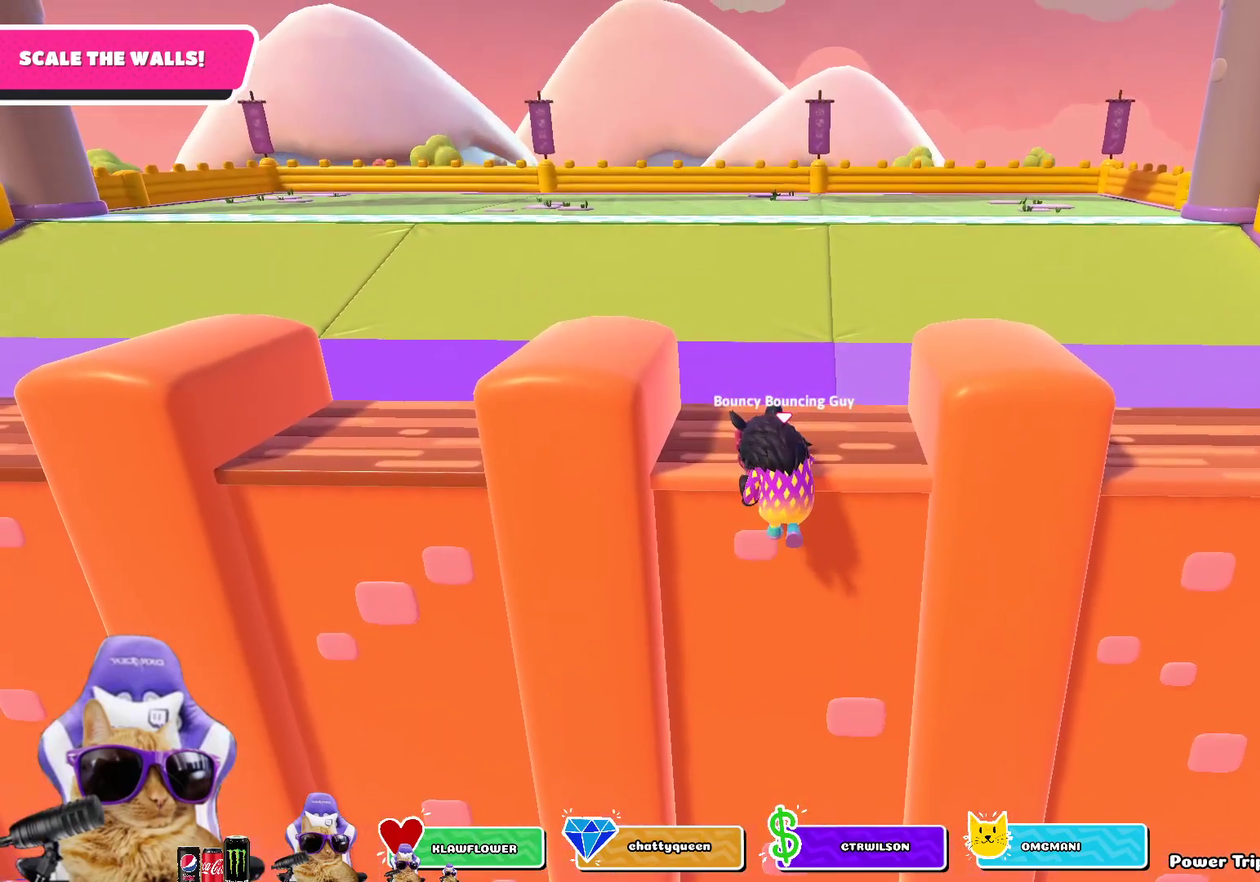
{"dt_ms": 700, "buttons": [], "left_stick": "up", "right_stick": "center", "events": []}
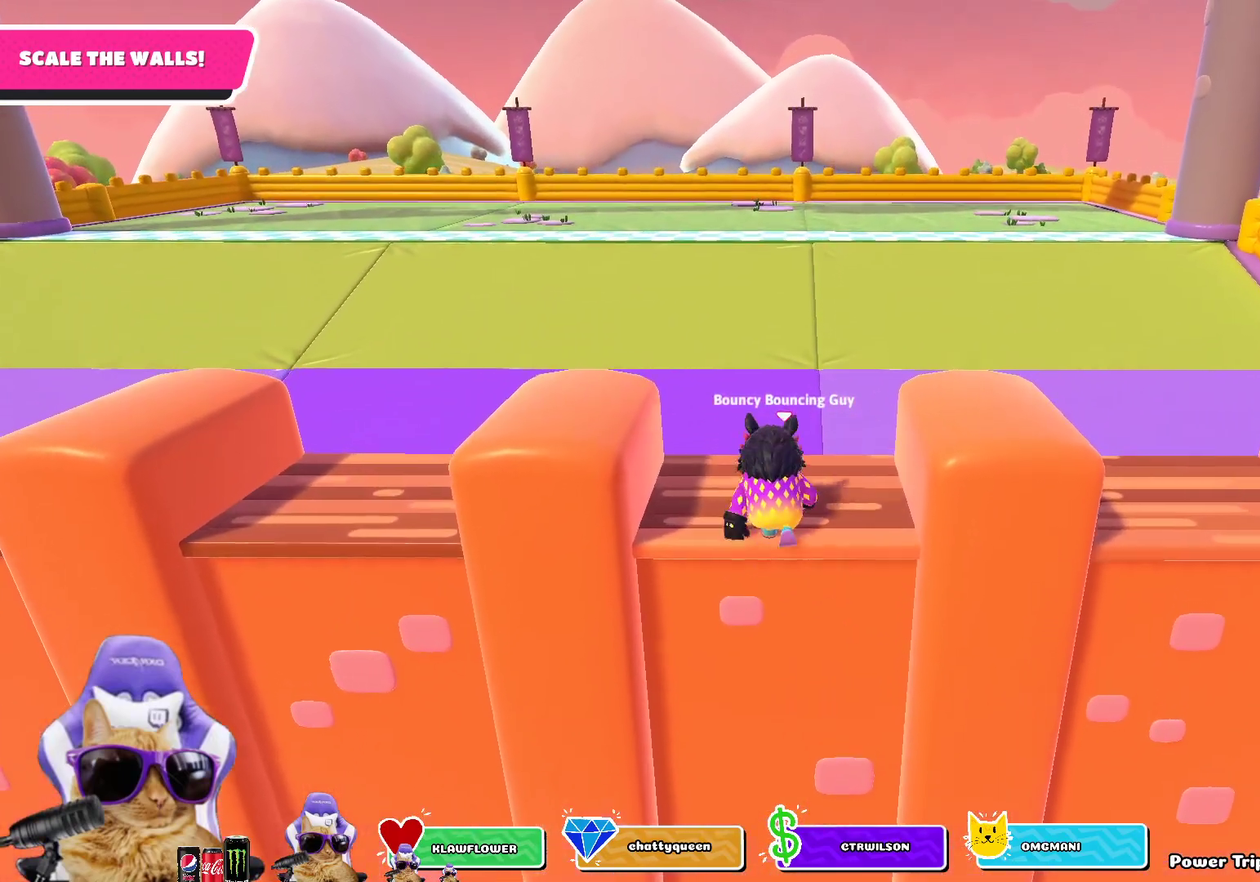
{"dt_ms": 400, "buttons": [], "left_stick": "up", "right_stick": "center", "events": []}
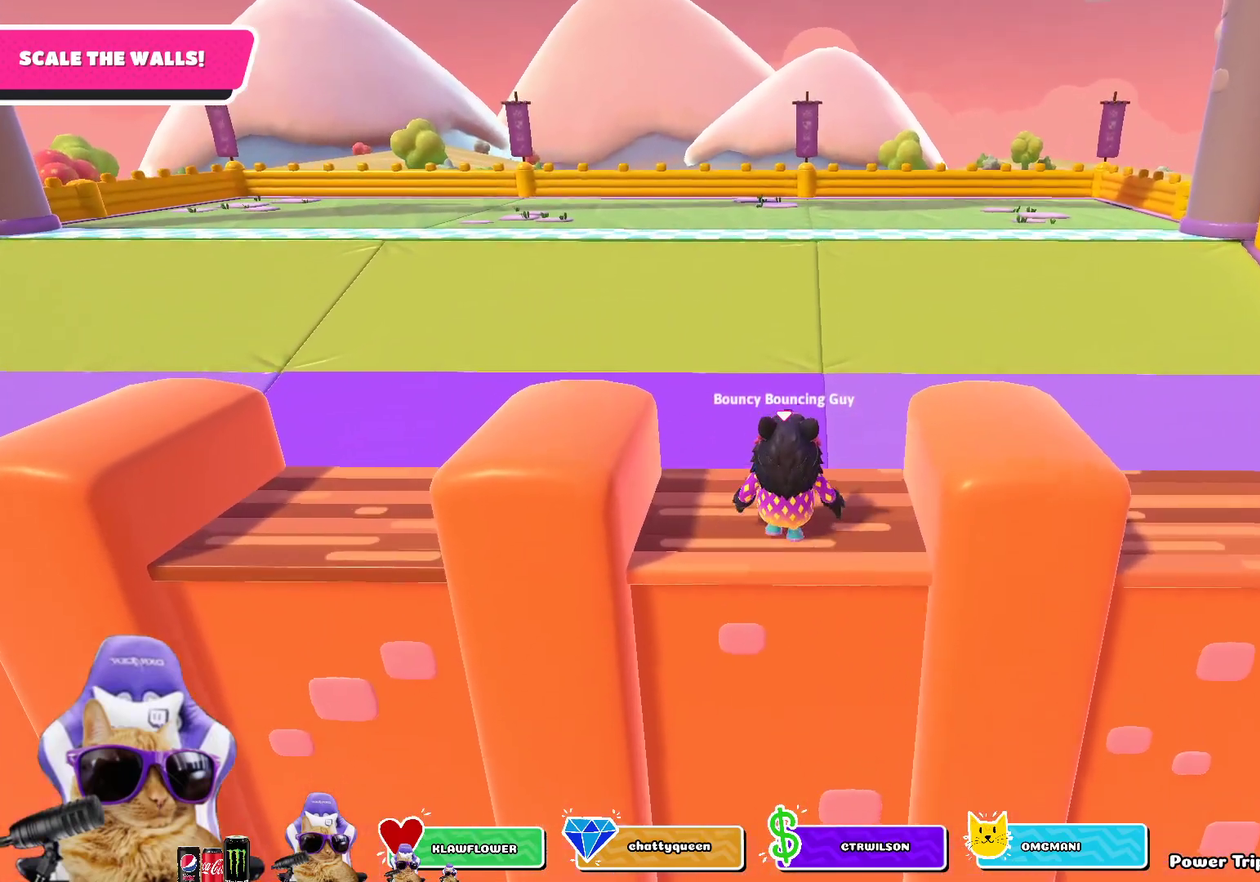
{"dt_ms": 400, "buttons": [], "left_stick": "up", "right_stick": "center", "events": [[250, "CROSS", "down"], [350, "CROSS", "up"]]}
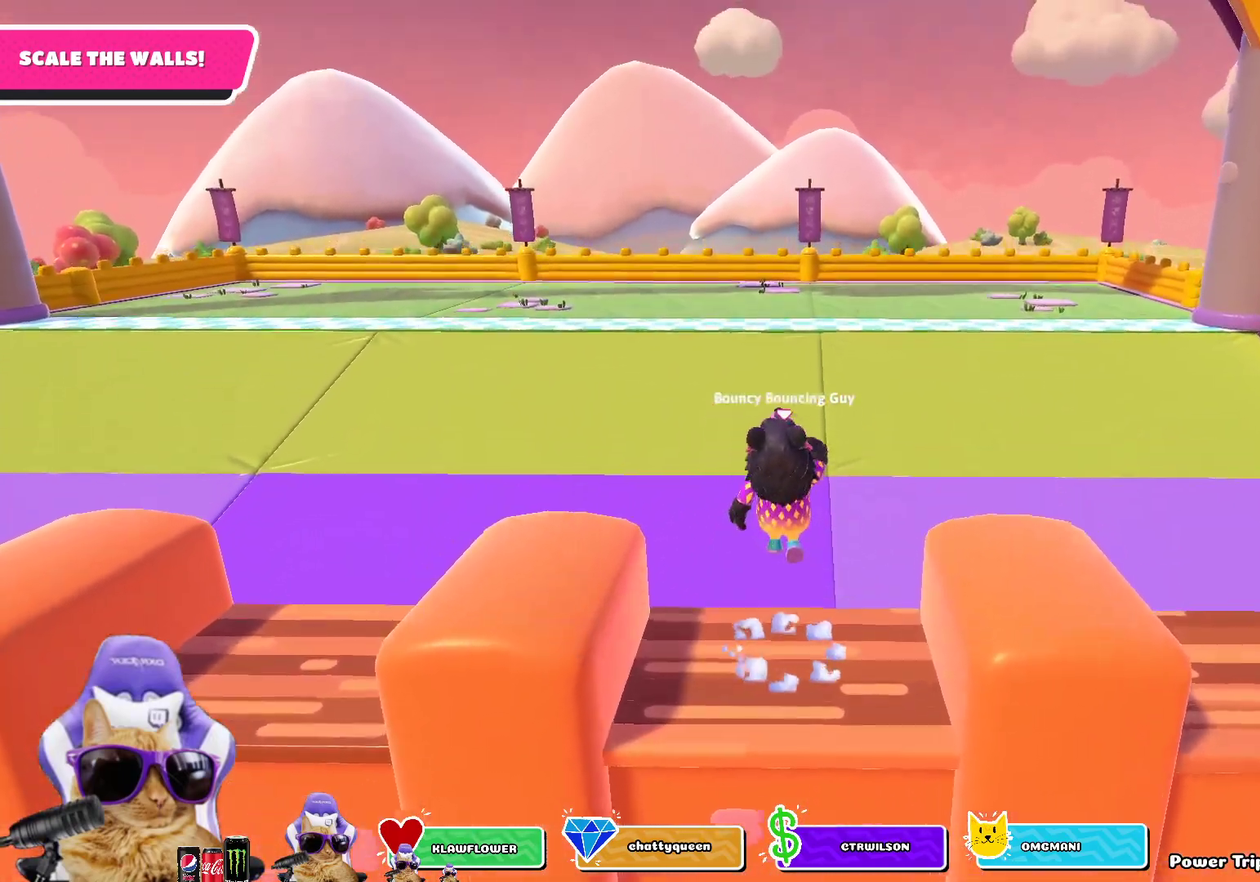
{"dt_ms": 700, "buttons": [], "left_stick": "up", "right_stick": "up", "events": [[83, "SQUARE", "down"], [183, "SQUARE", "up"], [583, "right_stick", "up"]]}
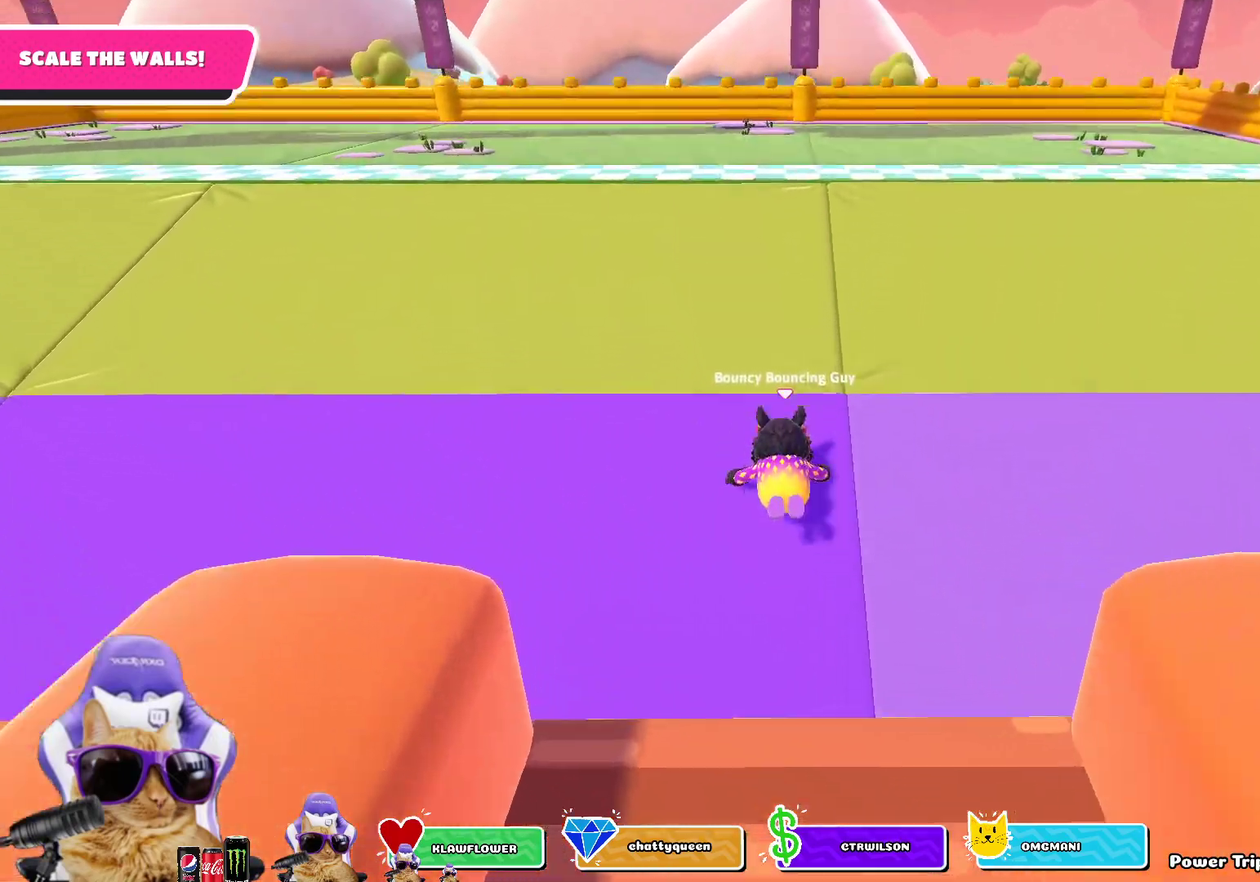
{"dt_ms": 400, "buttons": [], "left_stick": "up", "right_stick": "center", "events": [[17, "right_stick", "center"]]}
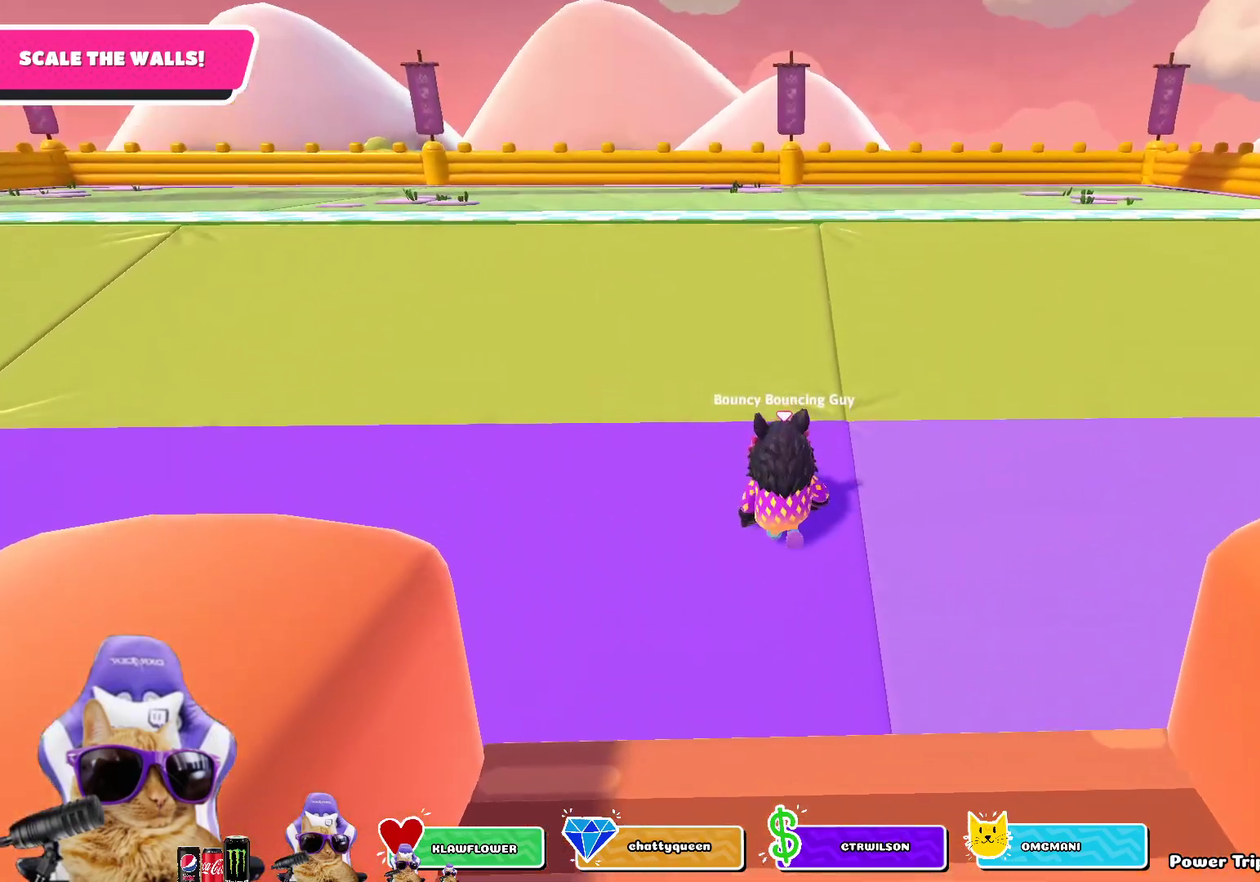
{"dt_ms": 400, "buttons": [], "left_stick": "up", "right_stick": "center", "events": []}
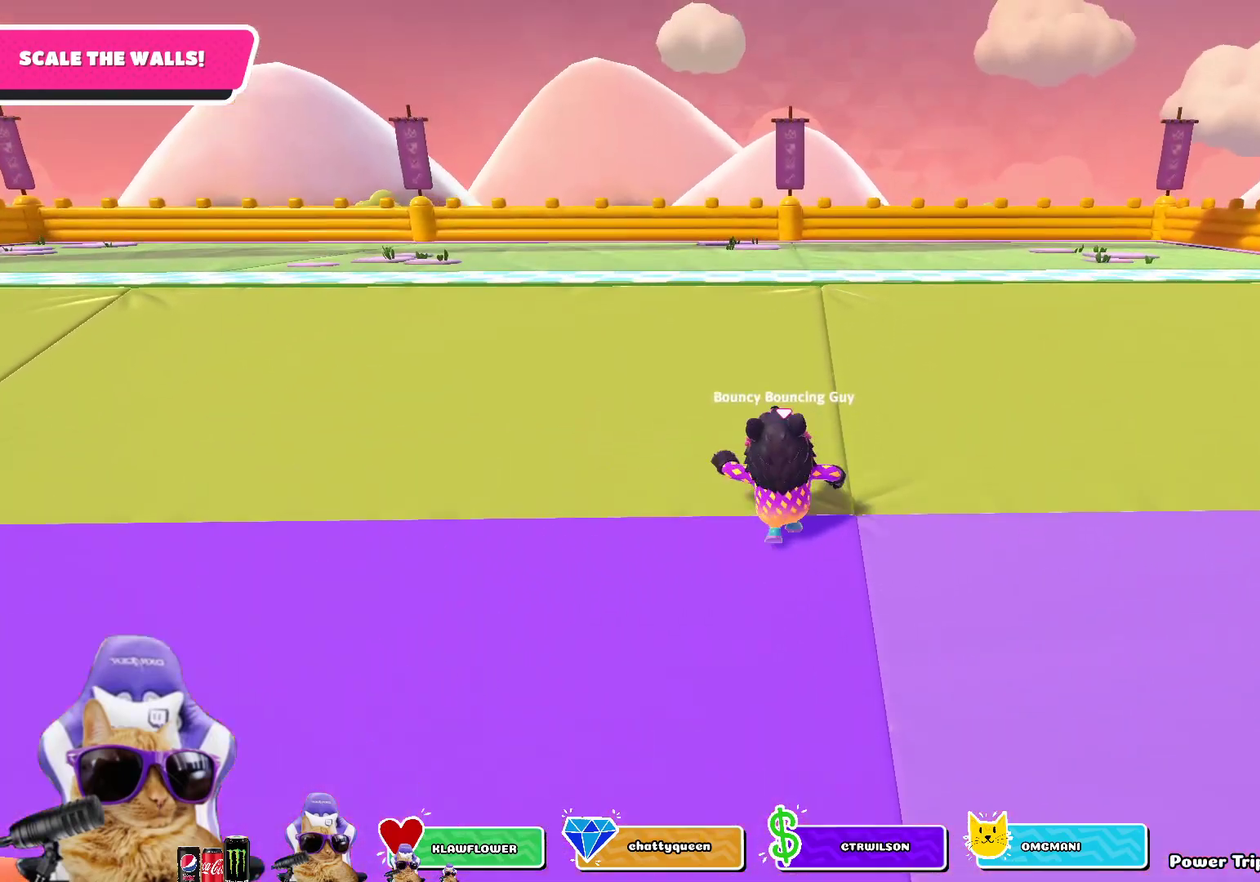
{"dt_ms": 800, "buttons": ["SQUARE"], "left_stick": "up", "right_stick": "center", "events": [[250, "CROSS", "down"], [333, "CROSS", "up"], [533, "SQUARE", "down"]]}
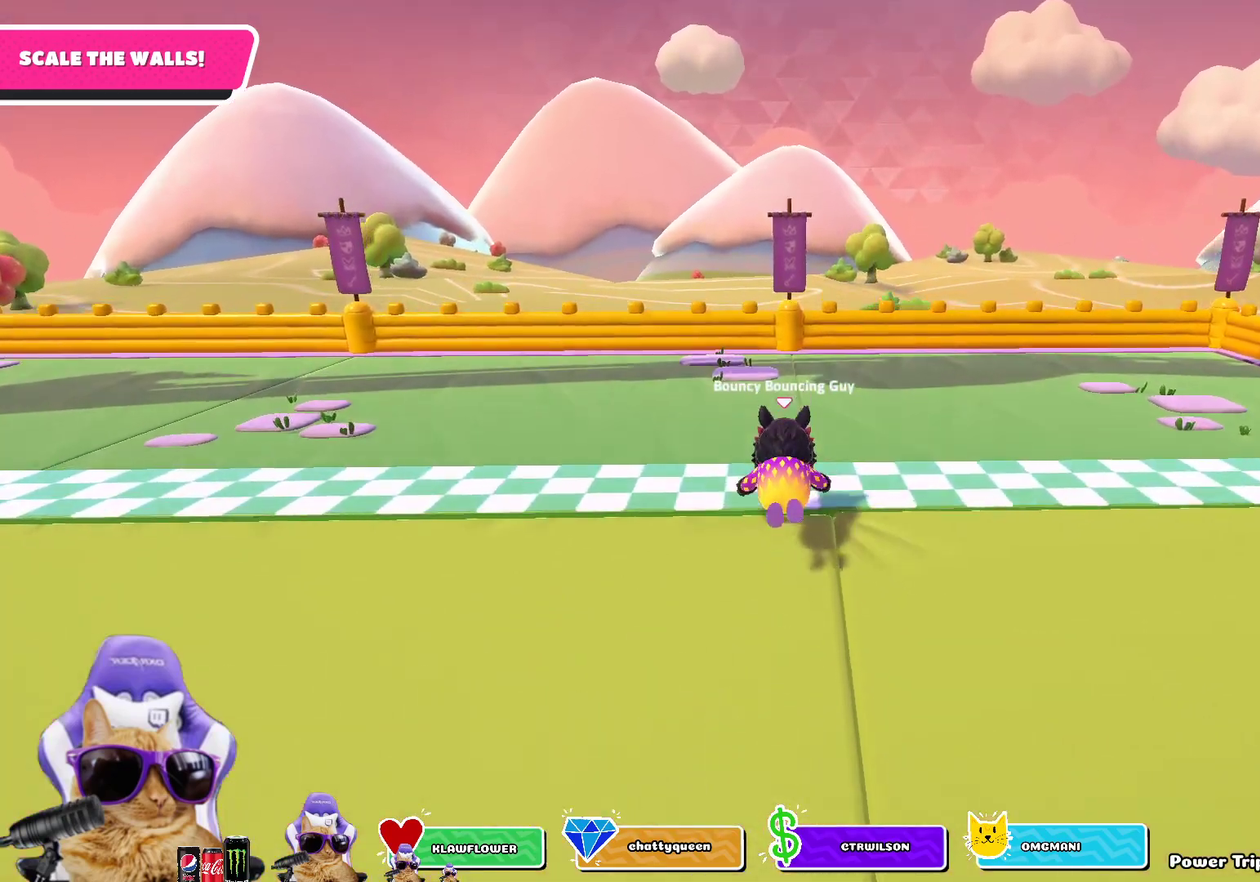
{"dt_ms": 300, "buttons": ["SQUARE"], "left_stick": "up", "right_stick": "center", "events": []}
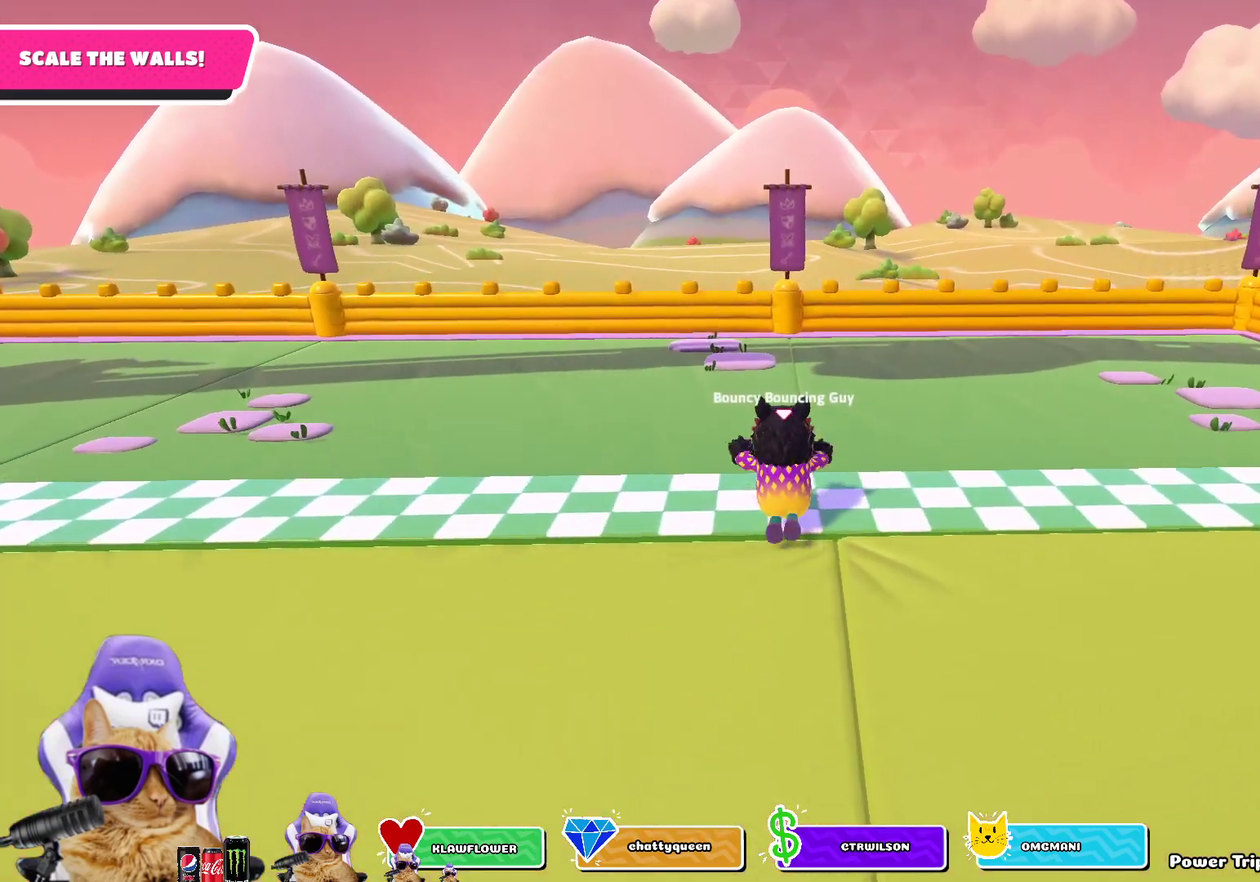
{"dt_ms": 400, "buttons": [], "left_stick": "up", "right_stick": "center", "events": [[300, "SQUARE", "up"]]}
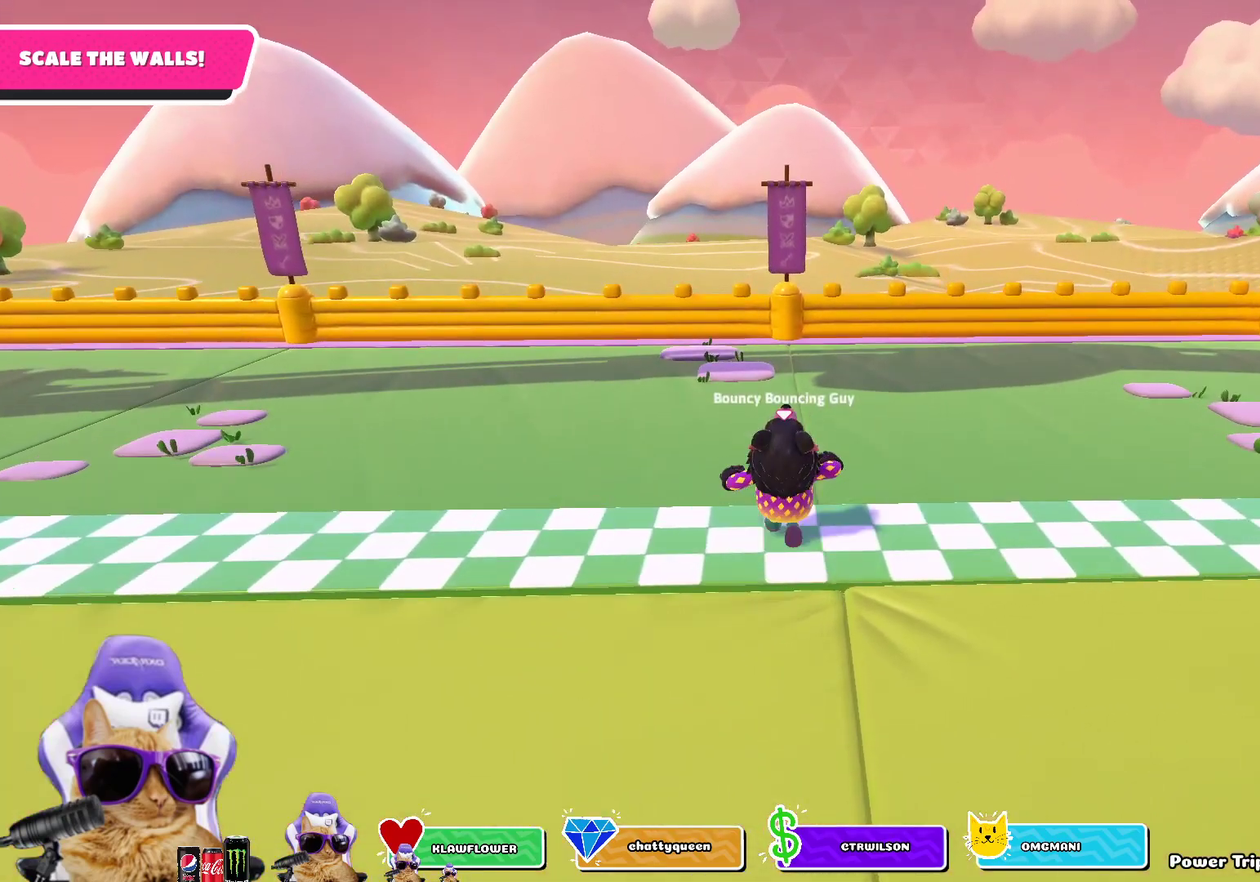
{"dt_ms": 600, "buttons": [], "left_stick": "center", "right_stick": "center", "events": [[483, "left_stick", "center"]]}